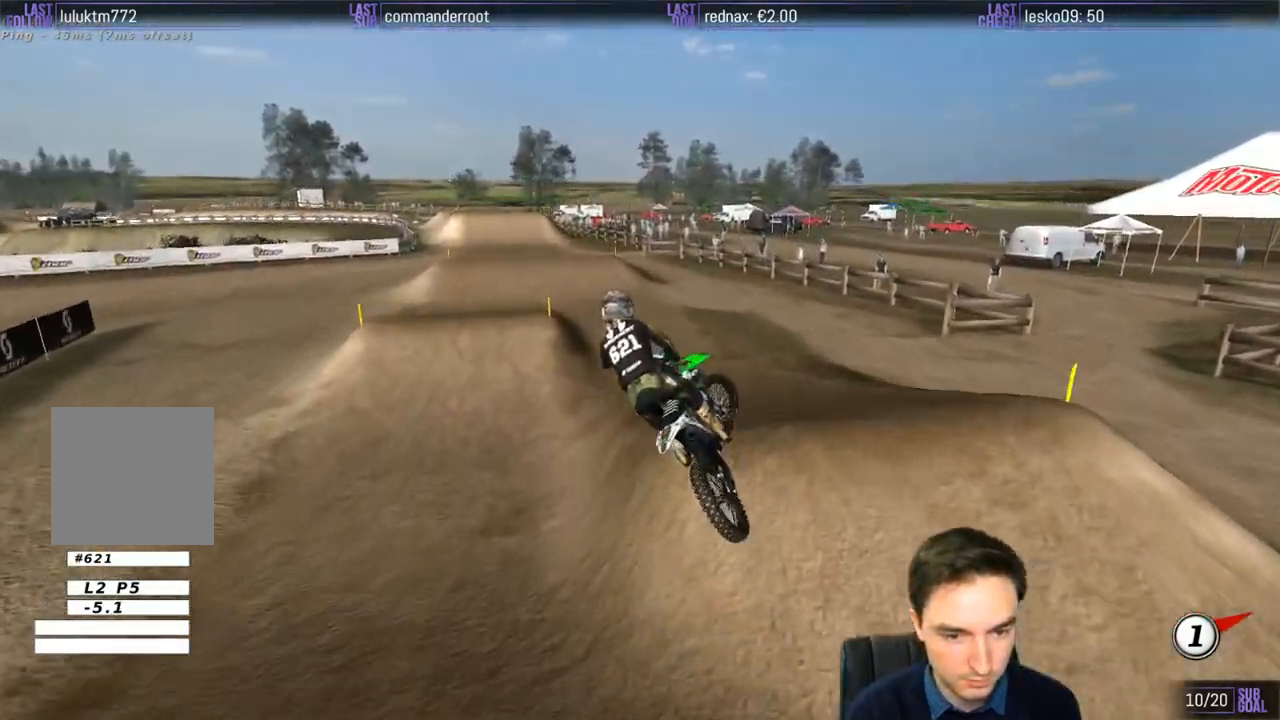
Gameplay with a controller (Xbox layout); each line is a JSON object with the inputs held at the frame after it. "events" lists button and stick changes between this image and that frame as [ms after this image, input, new state], when the widget could be followed in between. Not read: L1 L3 R3.
{"buttons": ["R2"], "left_stick": "center", "right_stick": "center", "events": [[67, "B", "down"], [67, "left_stick", "down"], [167, "B", "up"], [200, "left_stick", "down-right"], [400, "left_stick", "right"], [500, "left_stick", "center"]]}
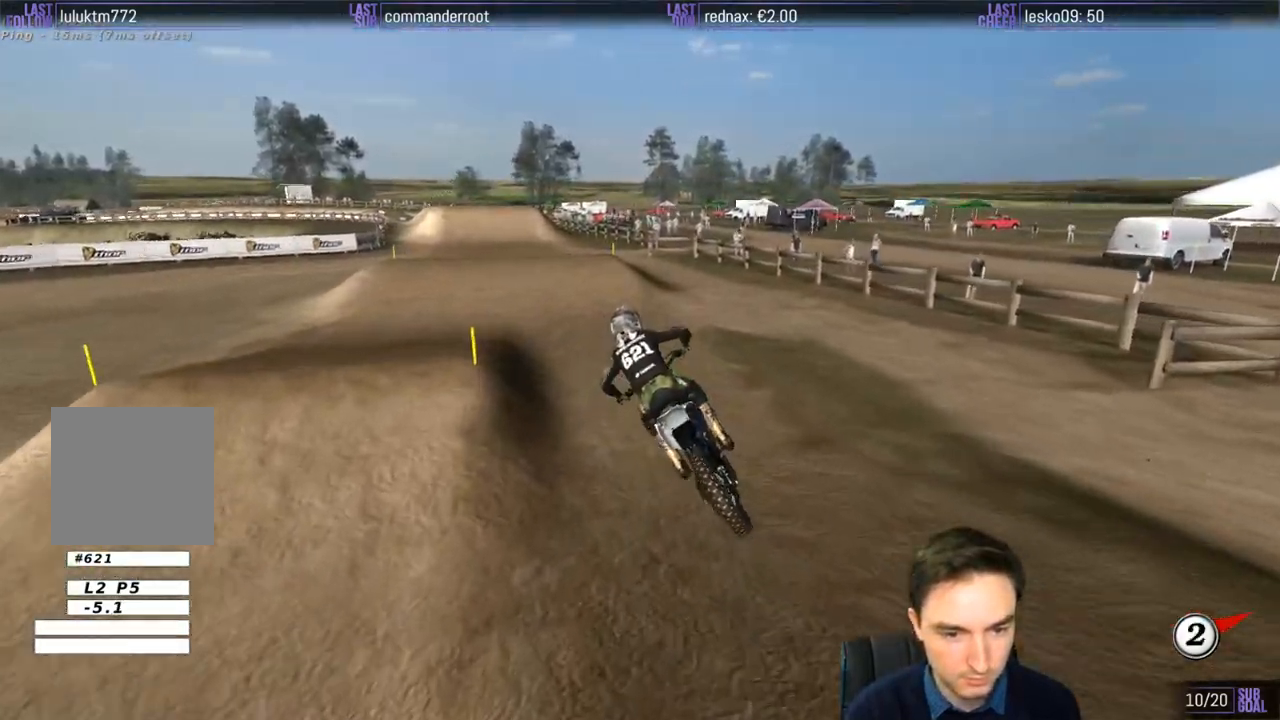
{"buttons": ["R2"], "left_stick": "center", "right_stick": "center", "events": []}
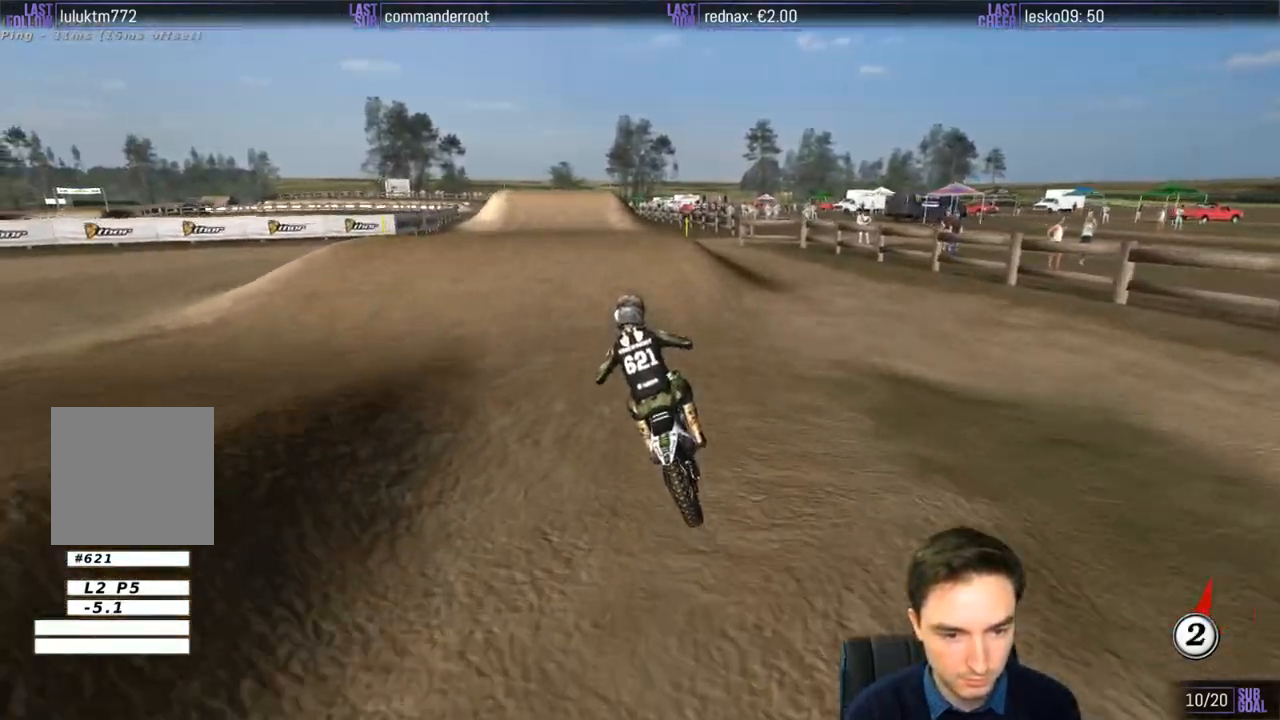
{"buttons": ["R2"], "left_stick": "down", "right_stick": "center", "events": [[167, "left_stick", "right"], [233, "left_stick", "center"], [433, "left_stick", "down"]]}
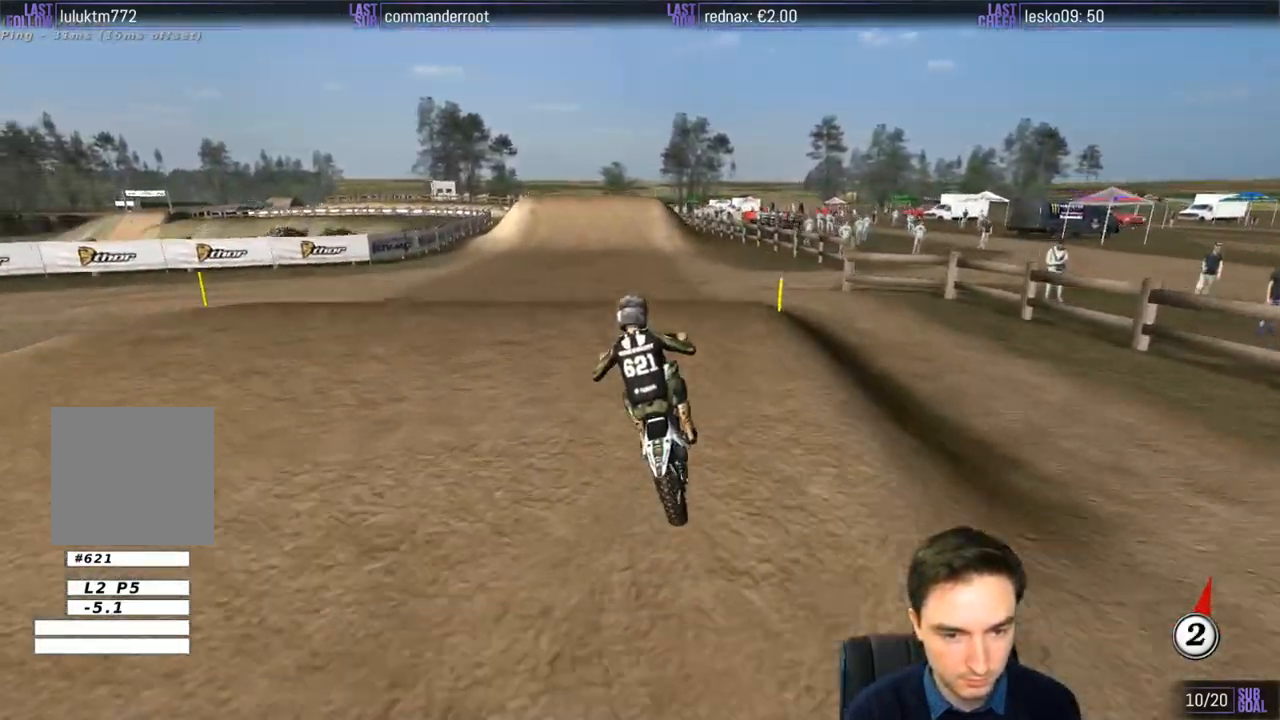
{"buttons": ["R2"], "left_stick": "down-right", "right_stick": "center", "events": [[17, "left_stick", "down-left"], [367, "left_stick", "down-right"]]}
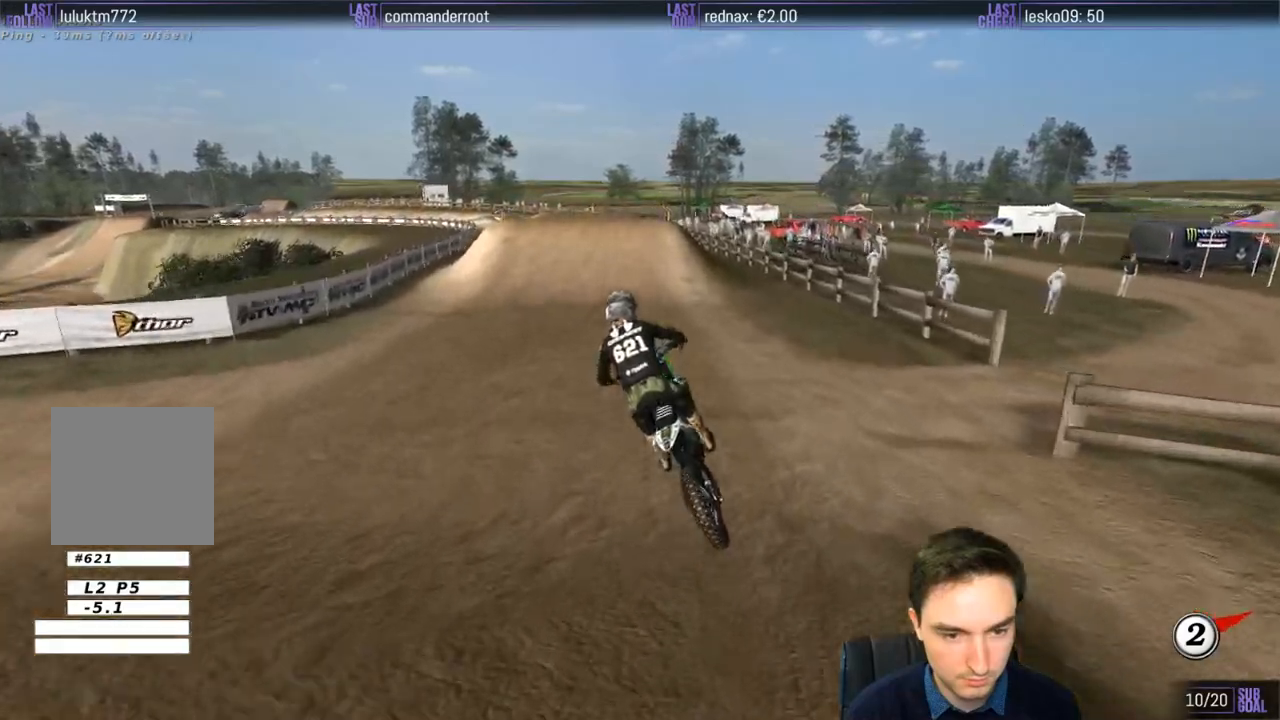
{"buttons": ["R2"], "left_stick": "center", "right_stick": "center", "events": [[100, "left_stick", "center"]]}
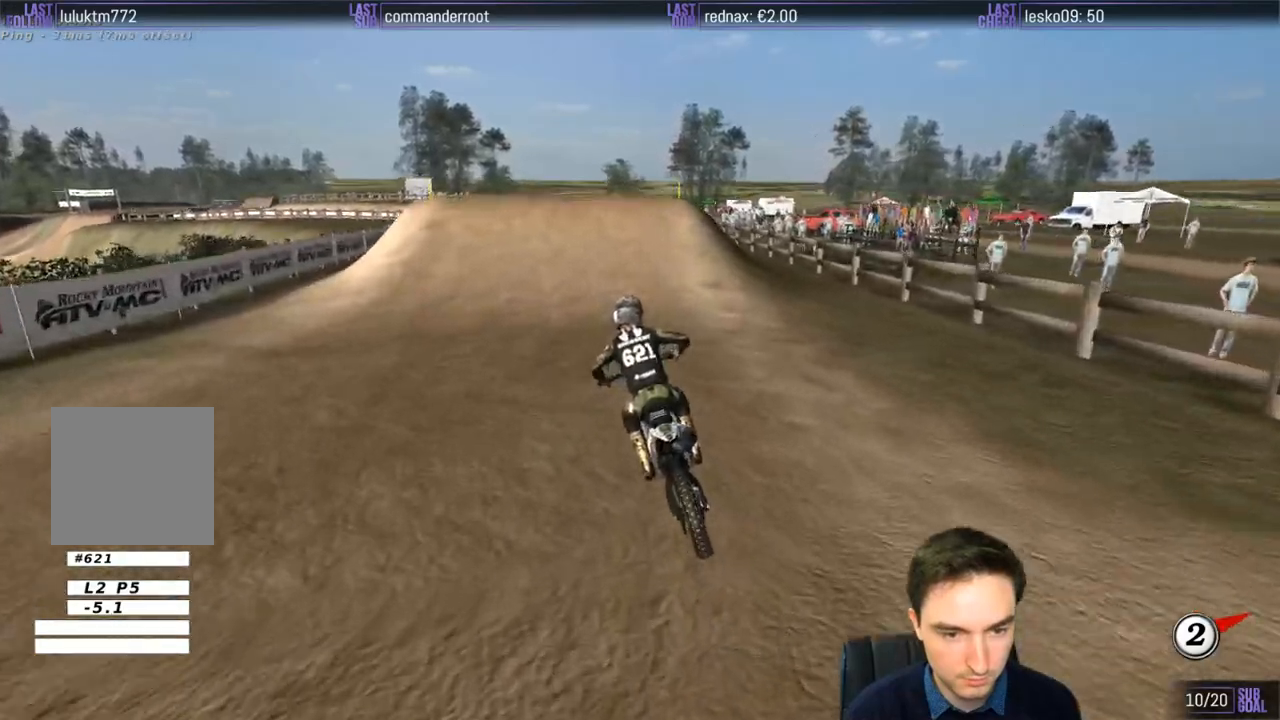
{"buttons": [], "left_stick": "right", "right_stick": "center", "events": [[400, "R2", "up"], [467, "left_stick", "right"]]}
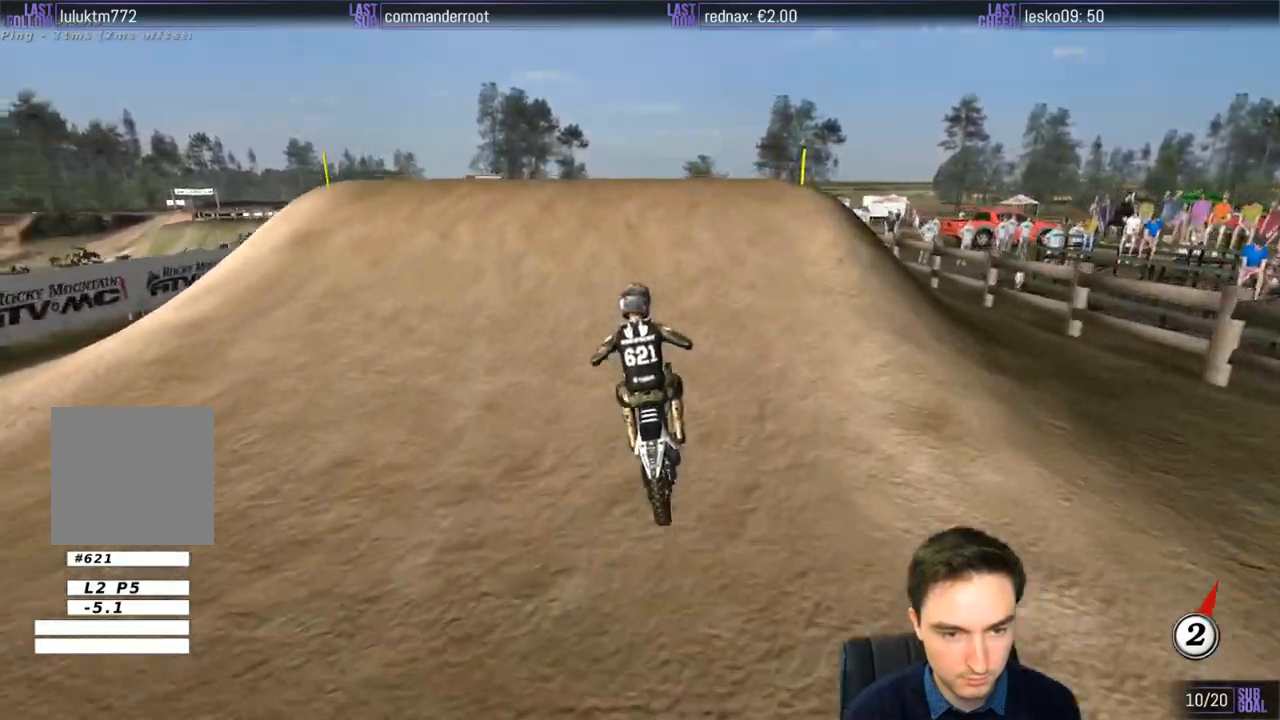
{"buttons": [], "left_stick": "down-right", "right_stick": "center", "events": [[200, "left_stick", "down-left"], [333, "left_stick", "down"], [500, "left_stick", "down-right"]]}
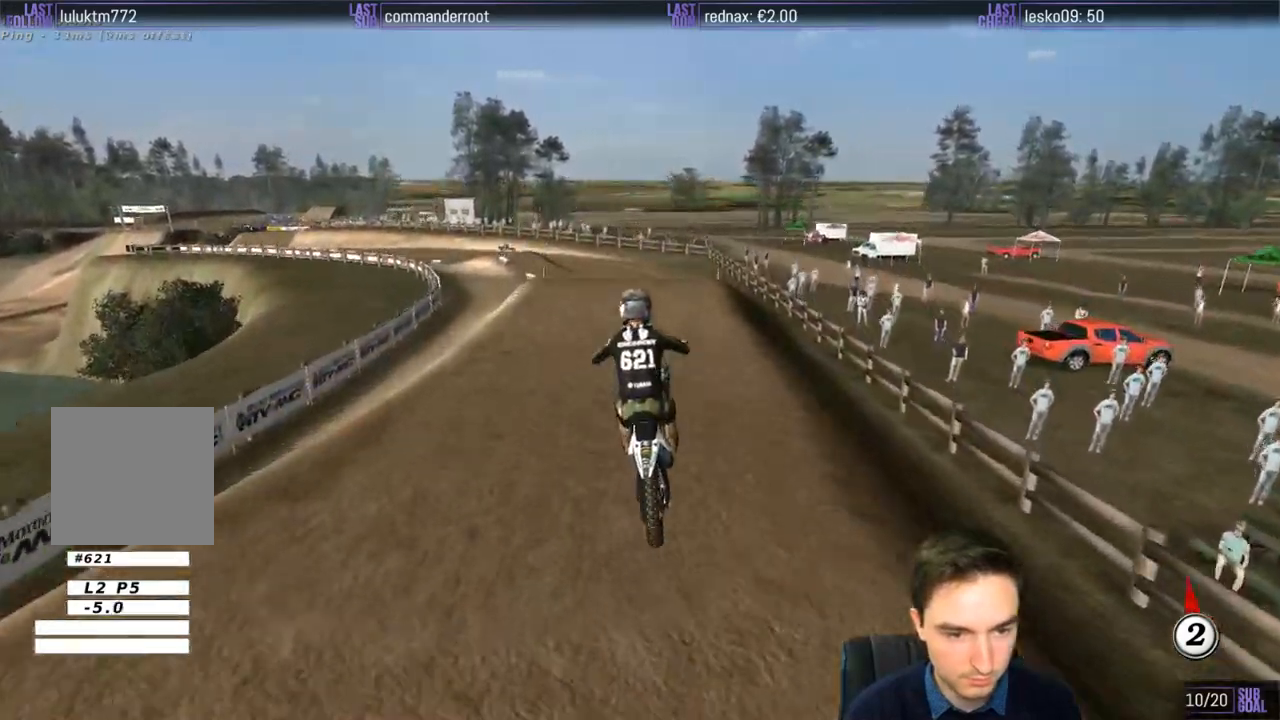
{"buttons": [], "left_stick": "down-right", "right_stick": "center", "events": [[67, "R2", "down"], [233, "R2", "up"], [300, "R2", "down"], [450, "R2", "up"]]}
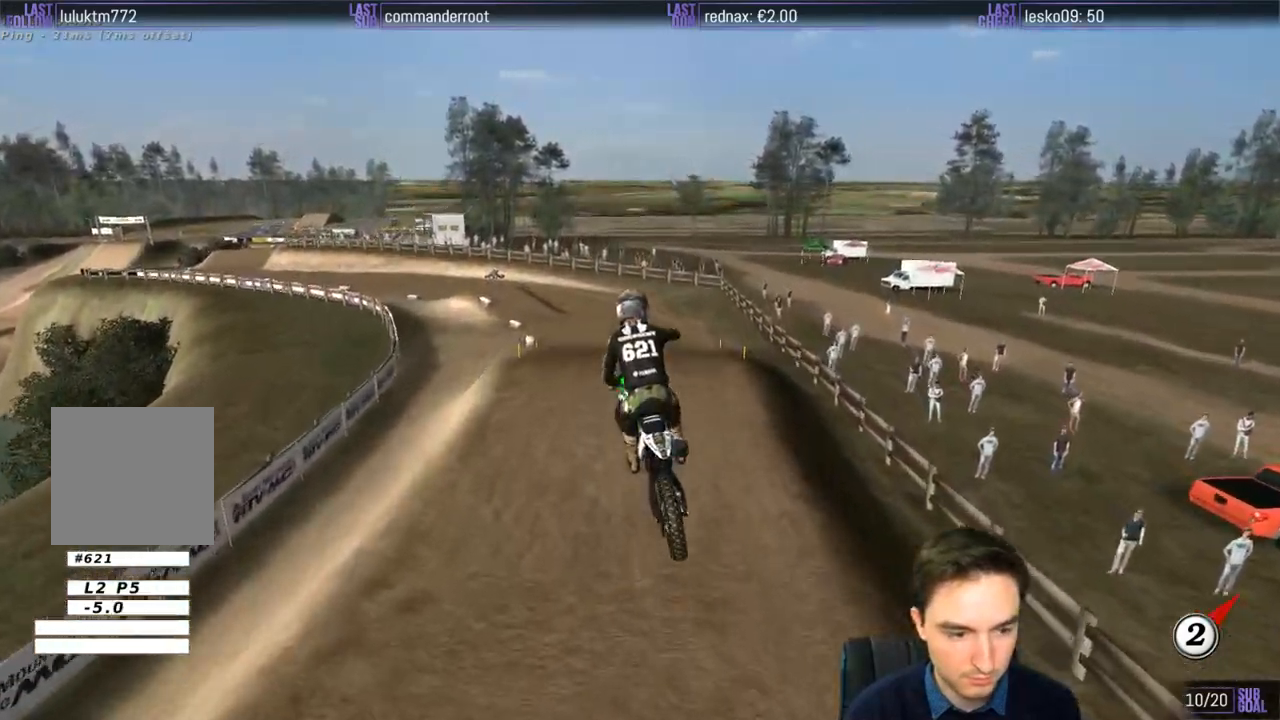
{"buttons": ["R2"], "left_stick": "down-left", "right_stick": "center", "events": [[33, "R2", "down"], [167, "left_stick", "down"], [283, "left_stick", "down-left"]]}
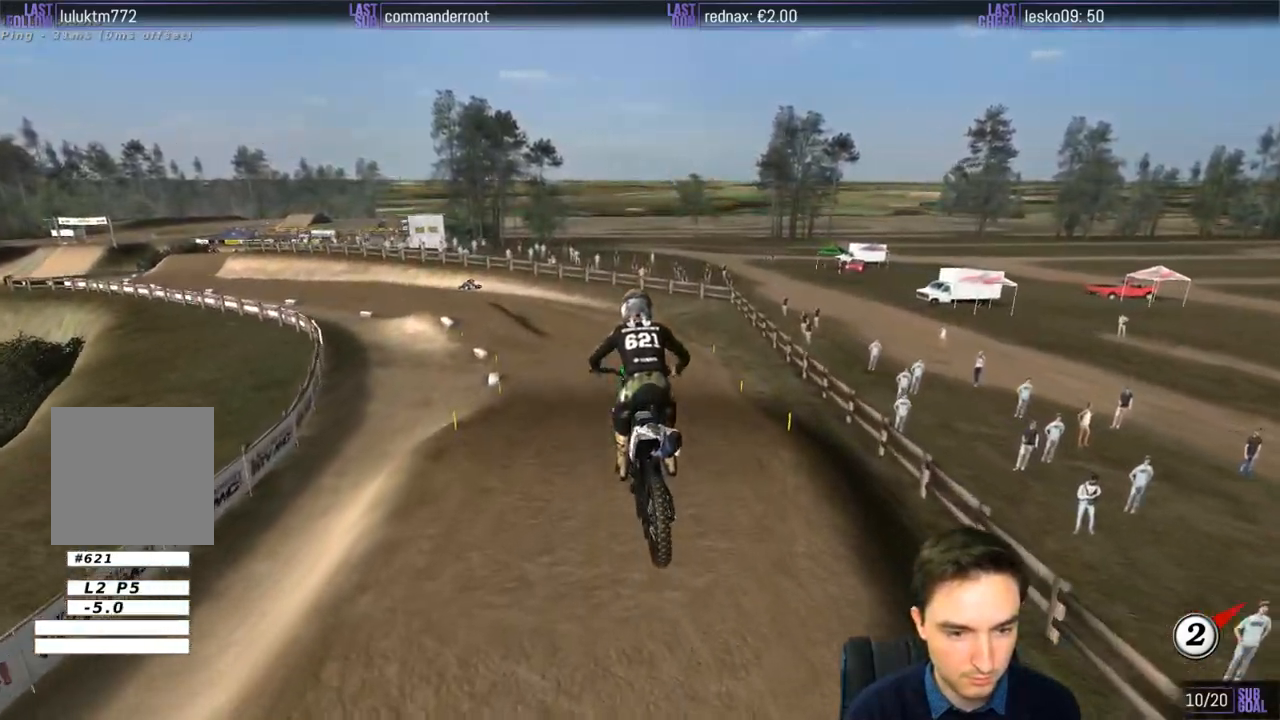
{"buttons": [], "left_stick": "center", "right_stick": "center", "events": [[33, "R2", "up"], [300, "left_stick", "center"]]}
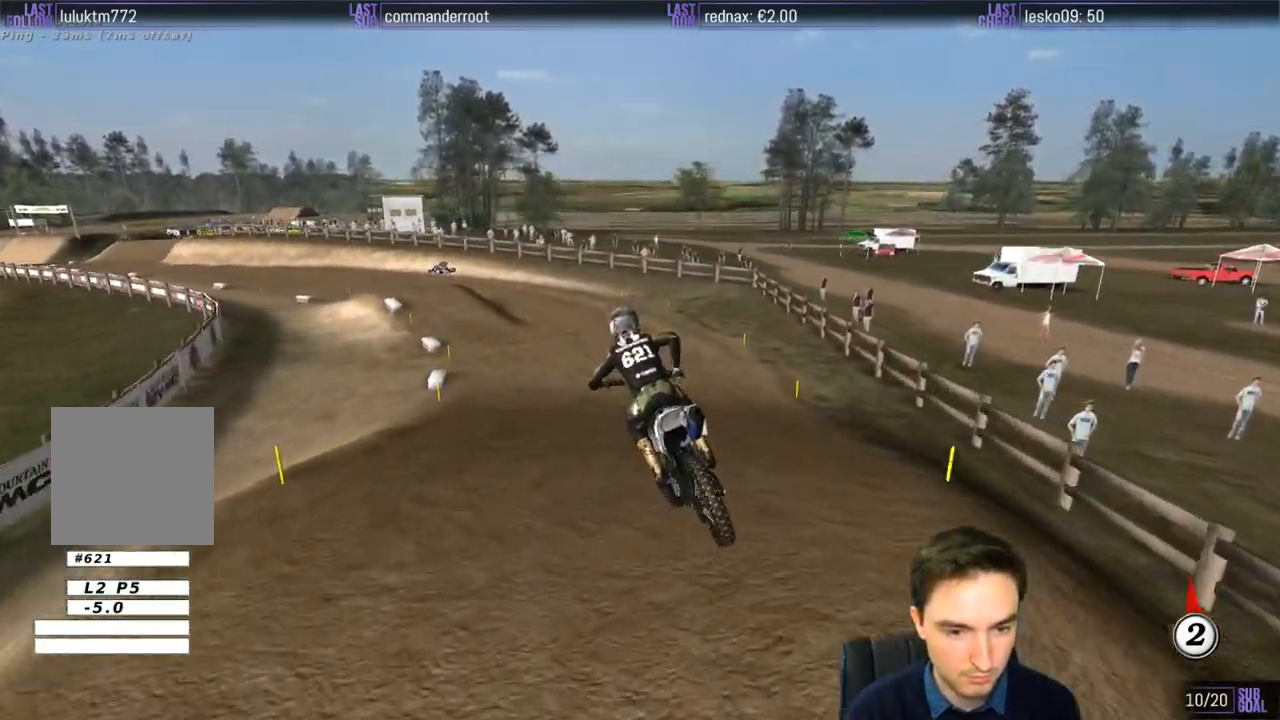
{"buttons": ["R2"], "left_stick": "center", "right_stick": "center", "events": [[167, "left_stick", "down-left"], [300, "R2", "down"], [300, "left_stick", "center"]]}
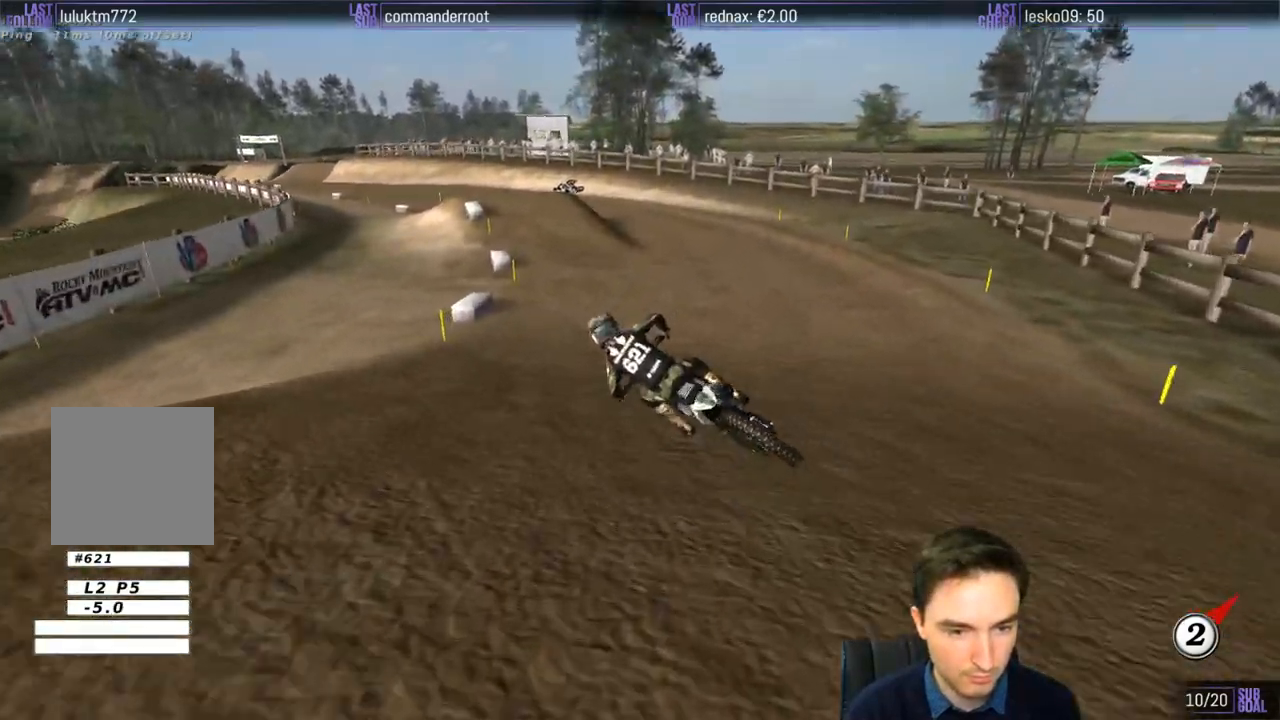
{"buttons": [], "left_stick": "right", "right_stick": "center", "events": [[167, "left_stick", "right"], [267, "R2", "up"]]}
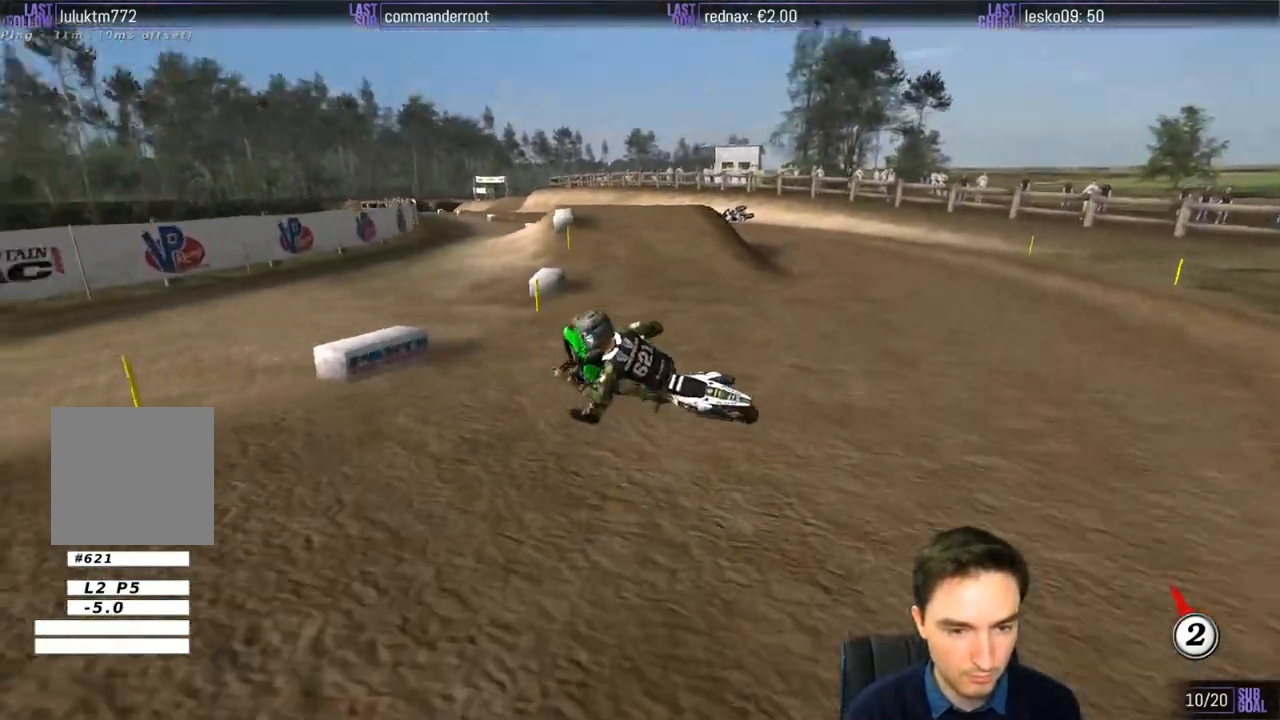
{"buttons": [], "left_stick": "center", "right_stick": "center", "events": [[267, "left_stick", "center"]]}
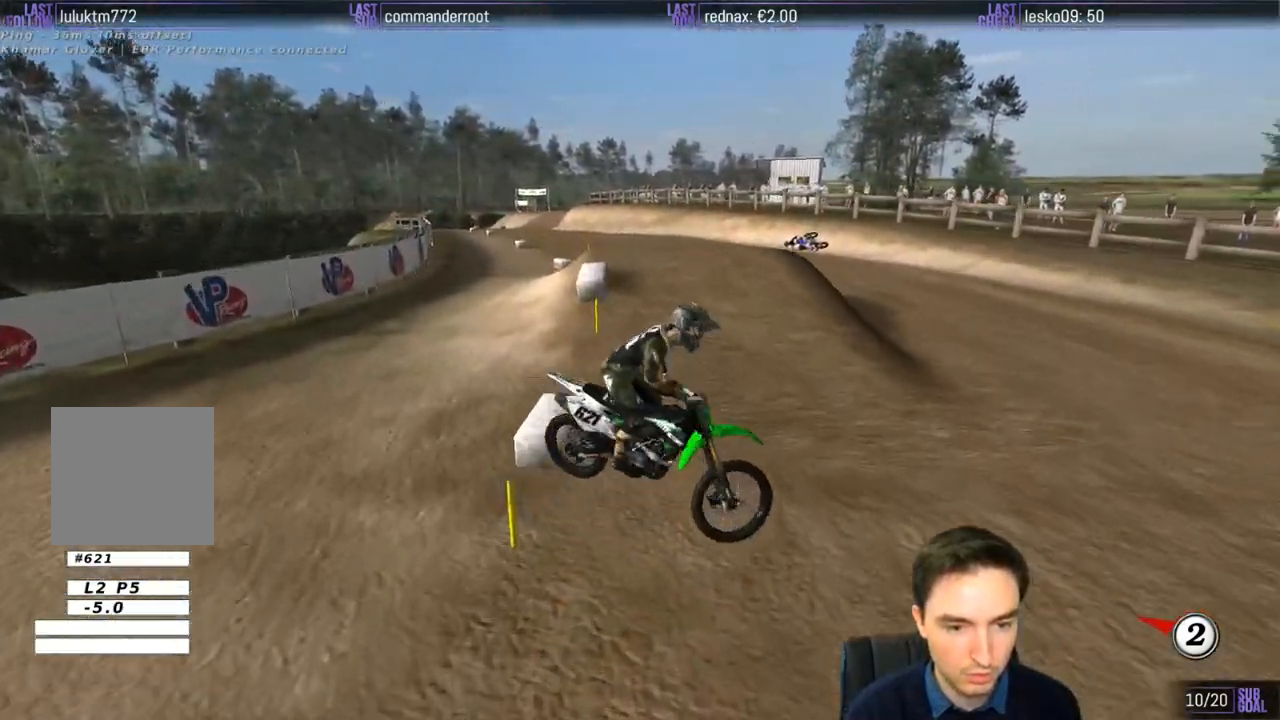
{"buttons": [], "left_stick": "right", "right_stick": "center", "events": [[67, "left_stick", "right"]]}
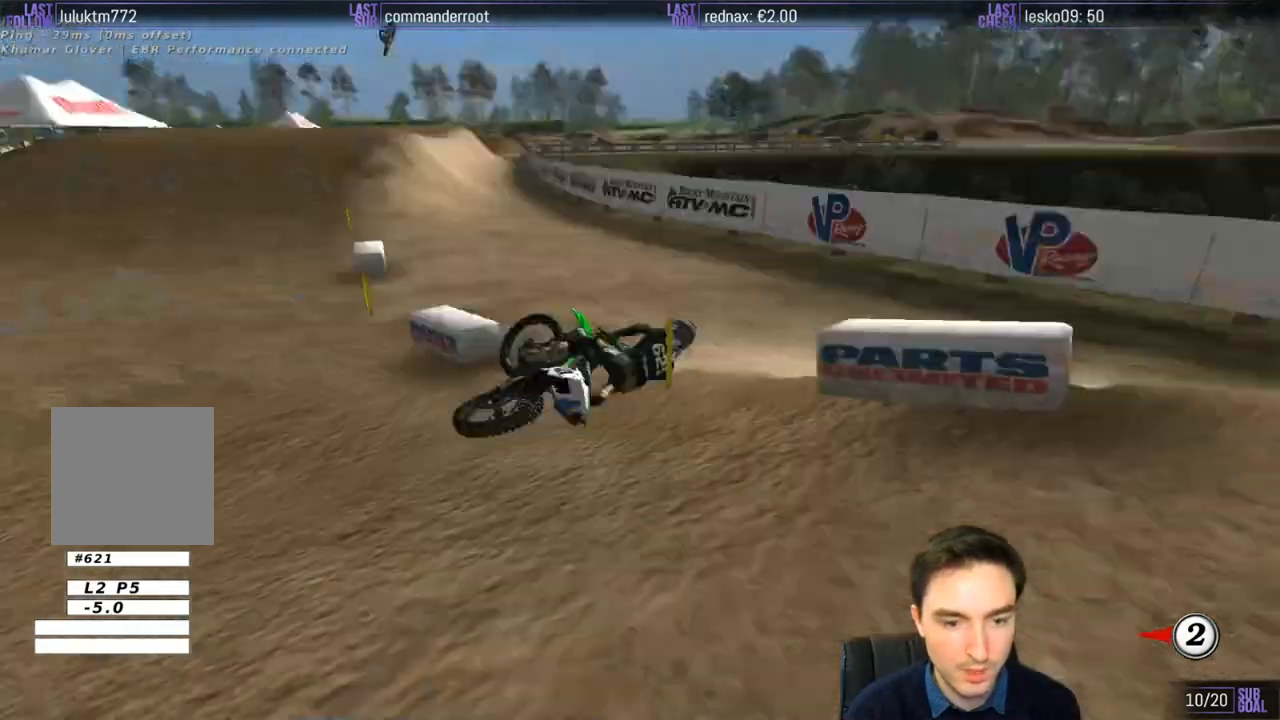
{"buttons": [], "left_stick": "right", "right_stick": "center", "events": []}
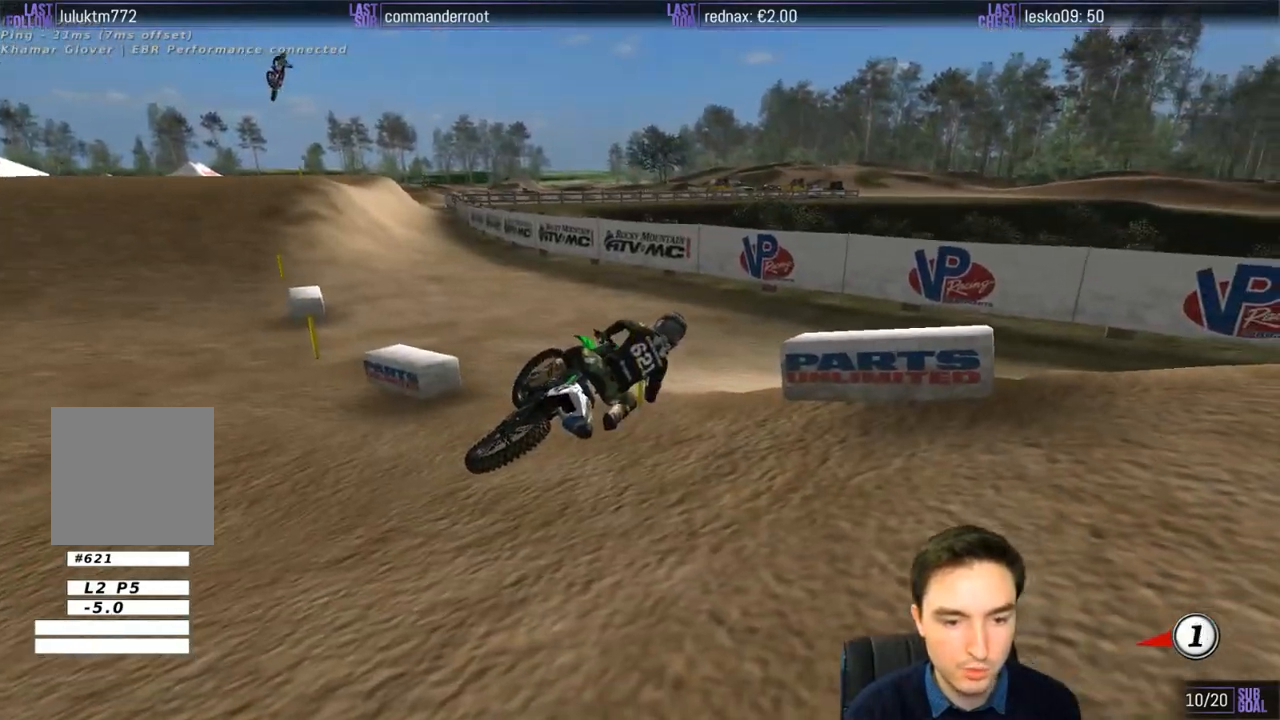
{"buttons": ["R2"], "left_stick": "center", "right_stick": "center", "events": [[17, "X", "down"], [17, "Y", "down"], [100, "X", "up"], [133, "R2", "down"], [133, "Y", "up"], [133, "left_stick", "center"], [200, "R1", "down"], [200, "X", "down"], [300, "R1", "up"], [300, "X", "up"]]}
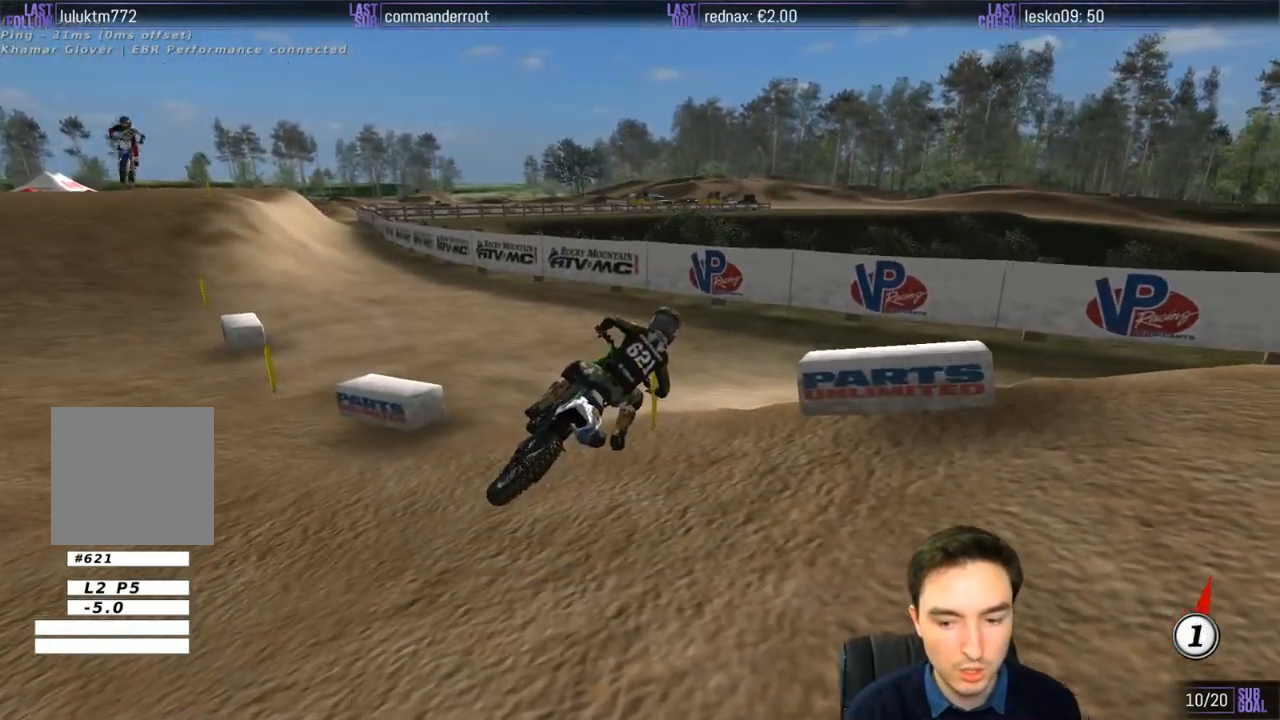
{"buttons": ["R2"], "left_stick": "center", "right_stick": "center", "events": [[233, "left_stick", "right"], [433, "left_stick", "center"]]}
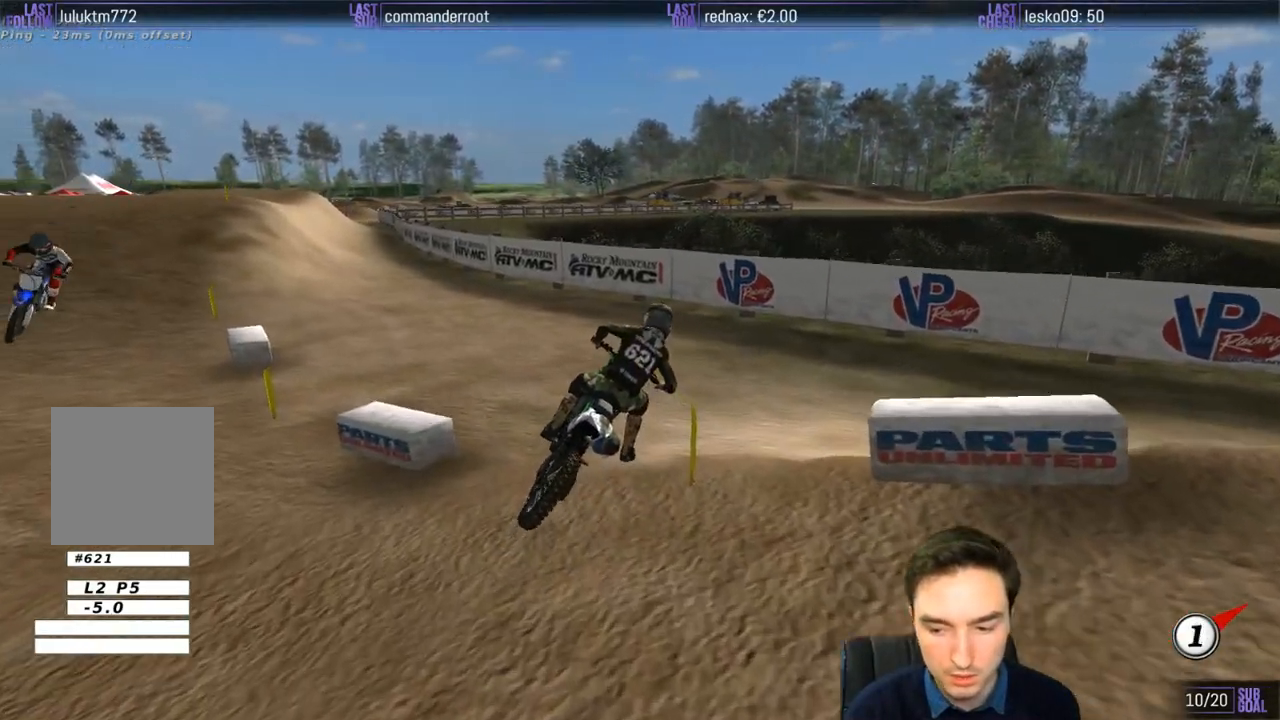
{"buttons": [], "left_stick": "center", "right_stick": "center", "events": [[67, "left_stick", "right"], [333, "R2", "up"], [333, "left_stick", "center"]]}
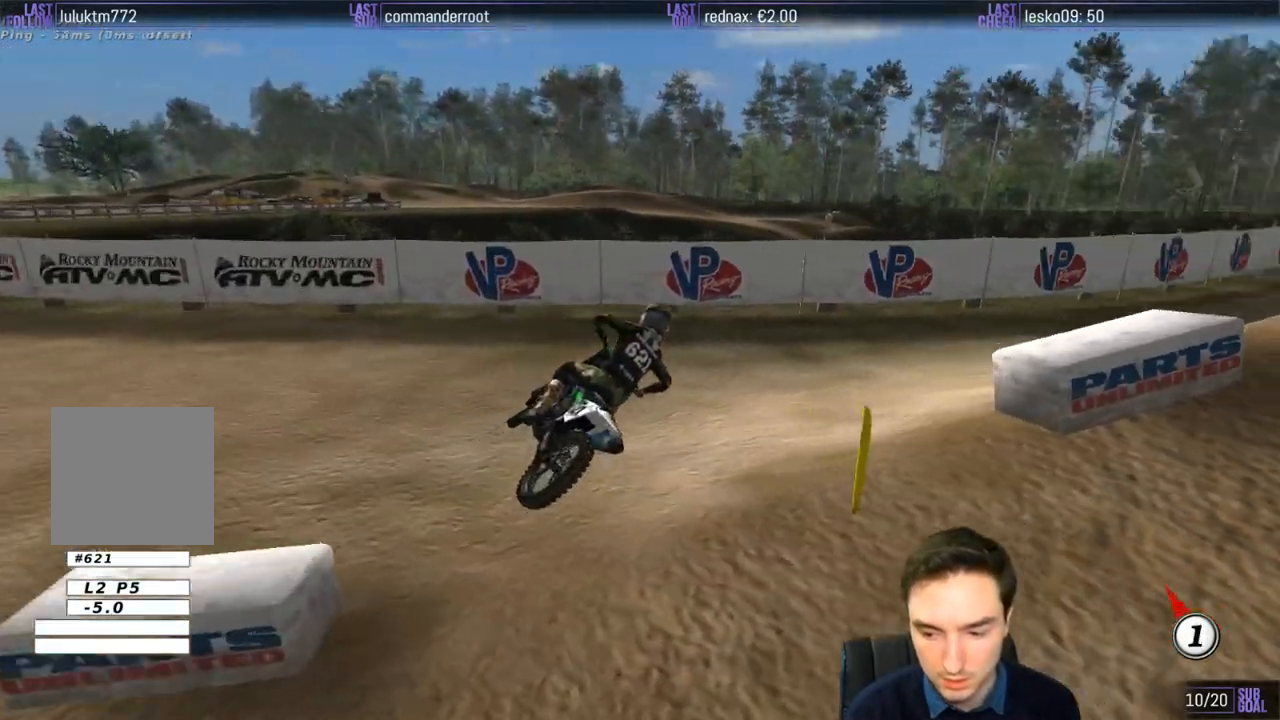
{"buttons": [], "left_stick": "center", "right_stick": "center", "events": [[167, "left_stick", "left"], [333, "R2", "down"], [467, "R2", "up"], [500, "left_stick", "center"]]}
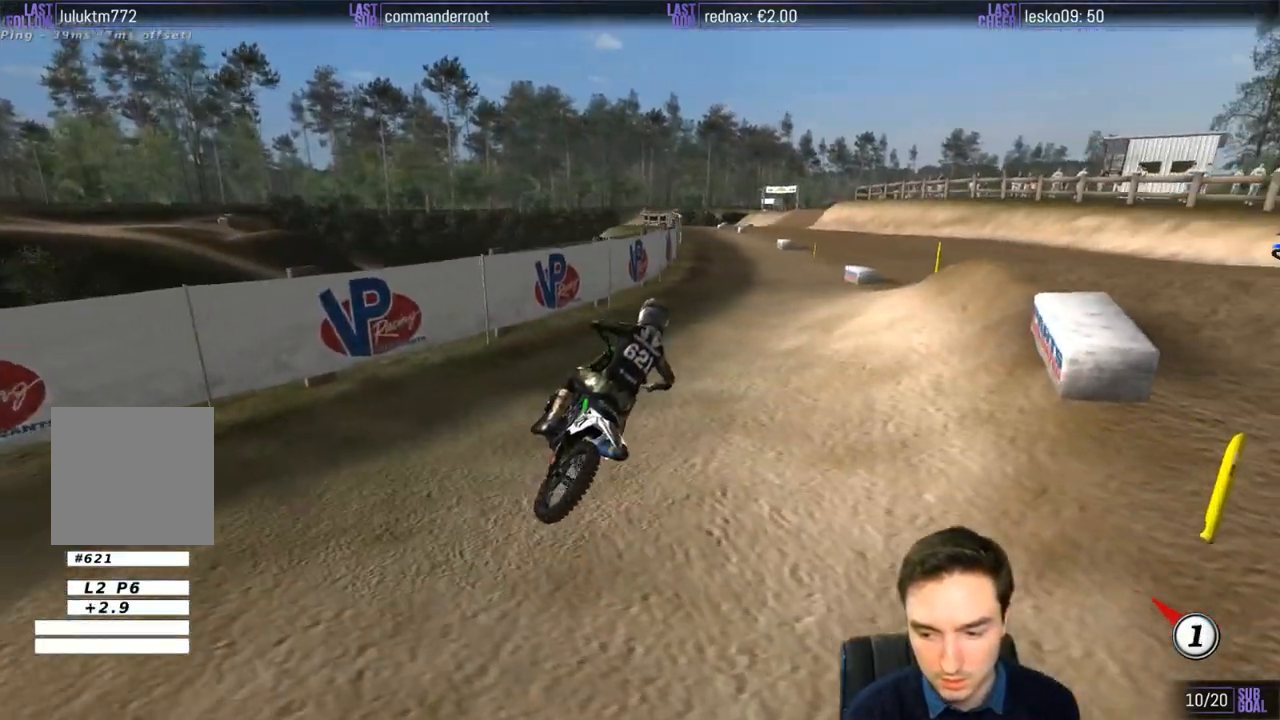
{"buttons": ["R2"], "left_stick": "left", "right_stick": "center", "events": [[67, "R2", "down"], [200, "R2", "up"], [200, "left_stick", "left"], [300, "R2", "down"], [333, "left_stick", "center"], [400, "left_stick", "left"]]}
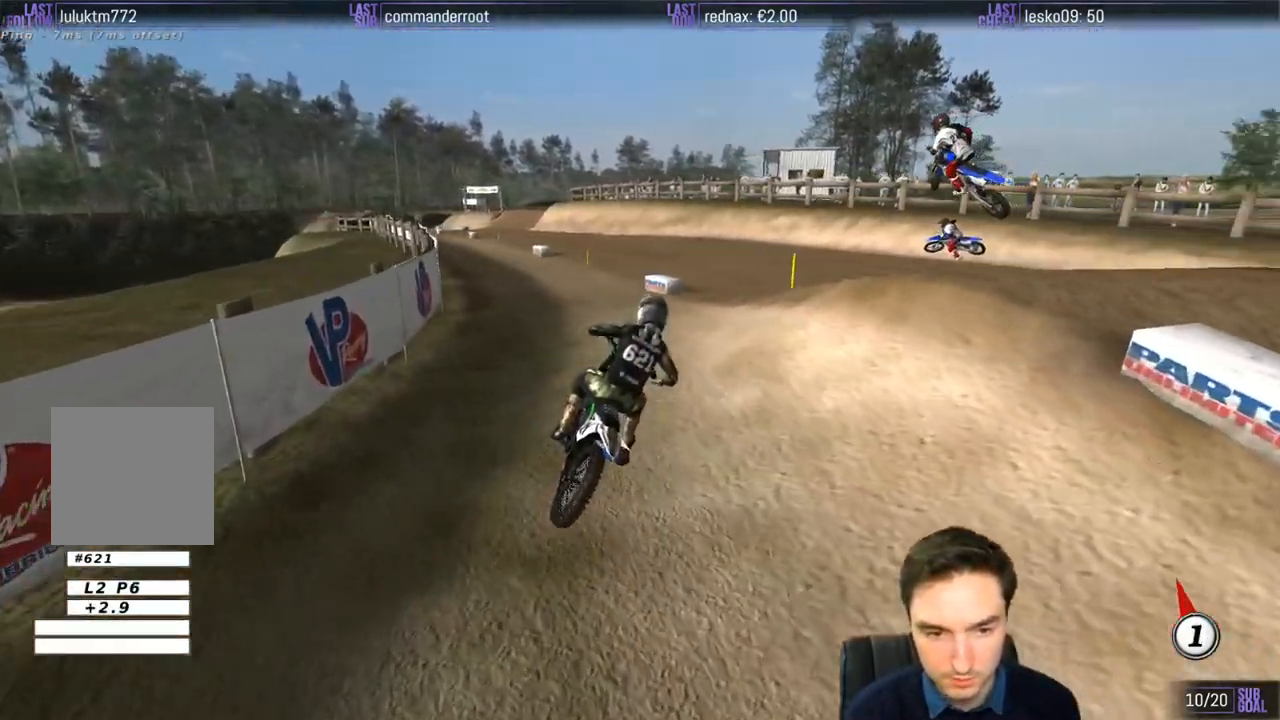
{"buttons": [], "left_stick": "left", "right_stick": "center", "events": [[333, "R2", "up"]]}
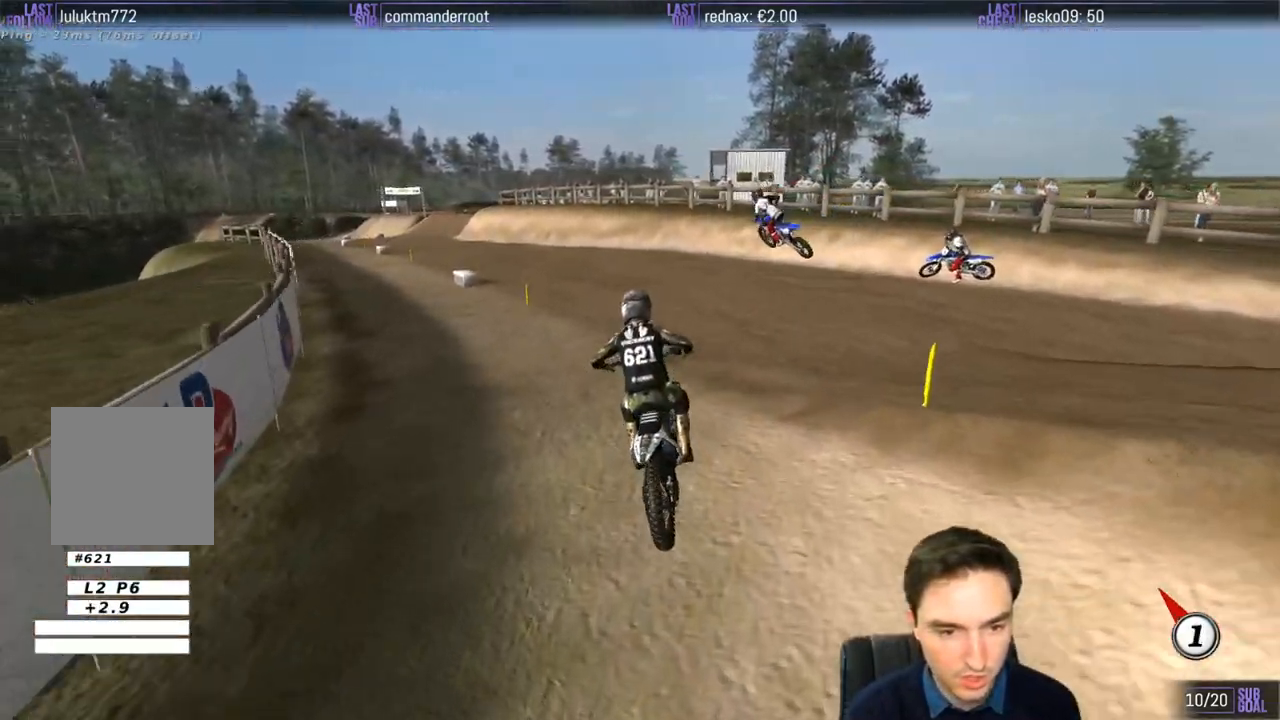
{"buttons": [], "left_stick": "center", "right_stick": "center", "events": [[133, "left_stick", "center"], [200, "left_stick", "right"], [433, "left_stick", "center"]]}
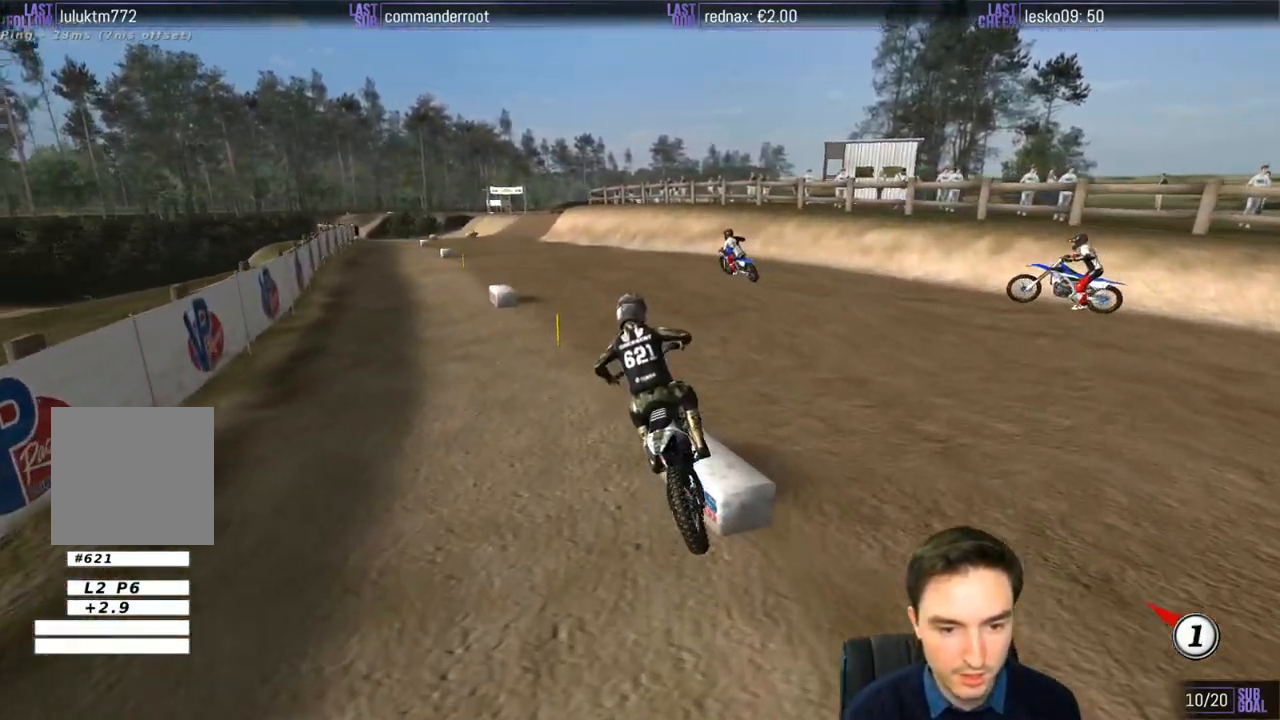
{"buttons": [], "left_stick": "right", "right_stick": "center", "events": [[67, "R2", "down"], [200, "R2", "up"], [300, "R2", "down"], [300, "left_stick", "right"], [433, "R2", "up"]]}
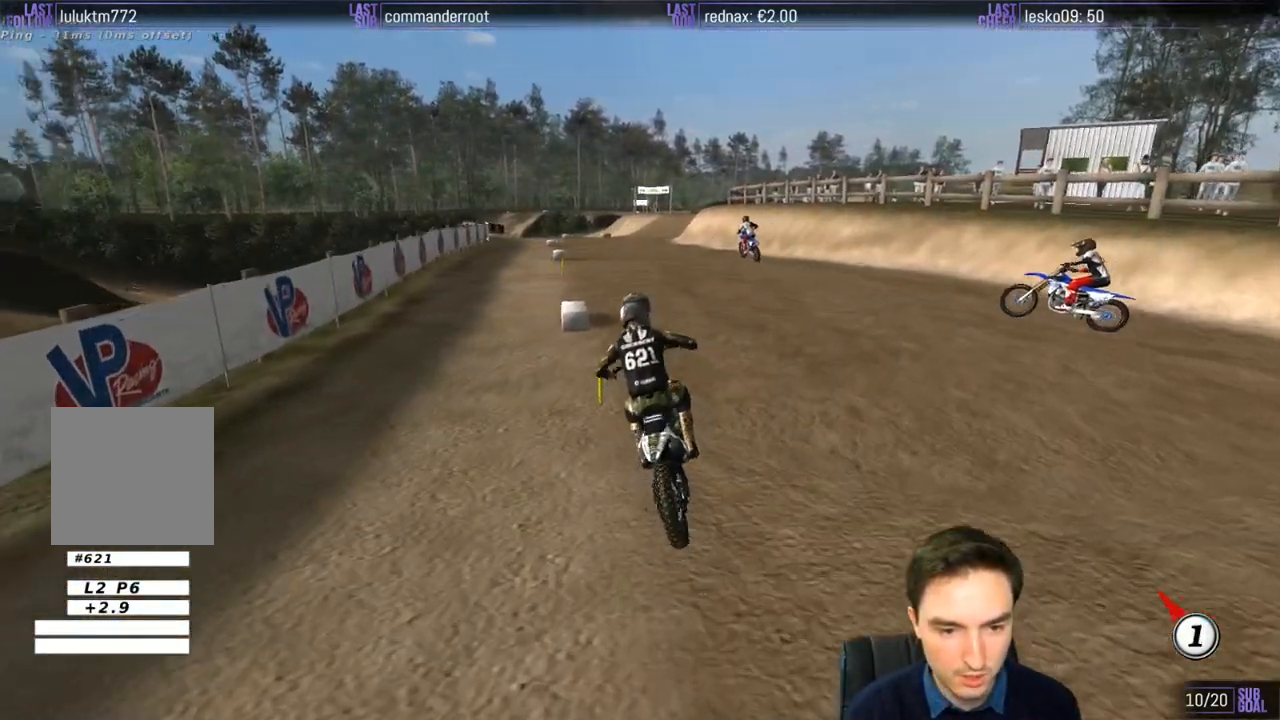
{"buttons": ["R2"], "left_stick": "center", "right_stick": "center", "events": [[33, "R2", "down"], [133, "left_stick", "center"]]}
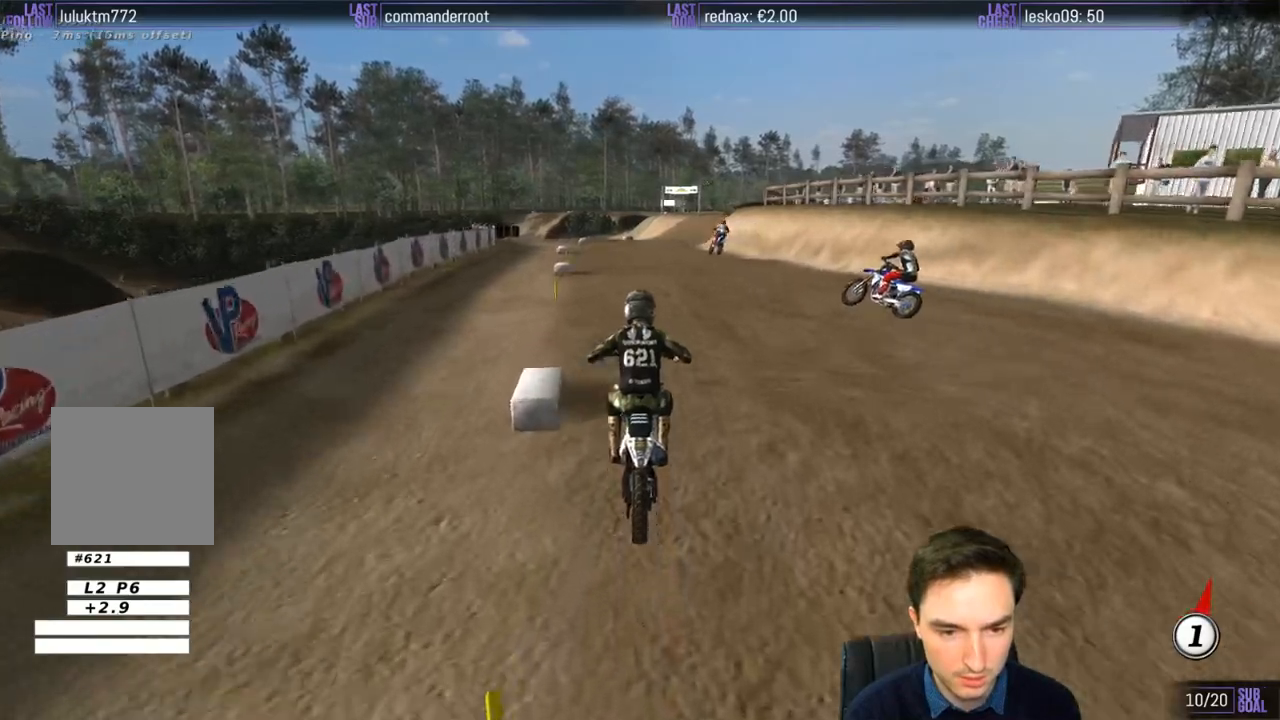
{"buttons": ["R2"], "left_stick": "center", "right_stick": "center", "events": [[267, "B", "down"], [367, "B", "up"]]}
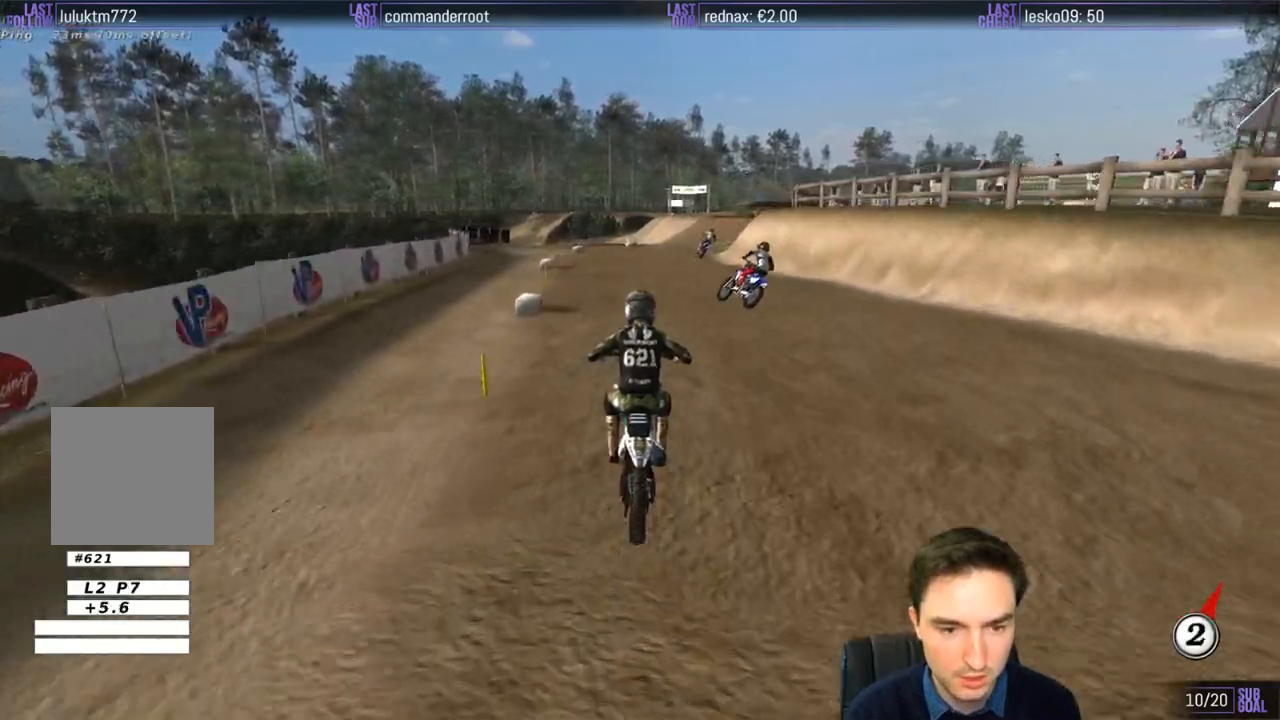
{"buttons": ["R2"], "left_stick": "down-right", "right_stick": "center", "events": [[367, "left_stick", "down-right"]]}
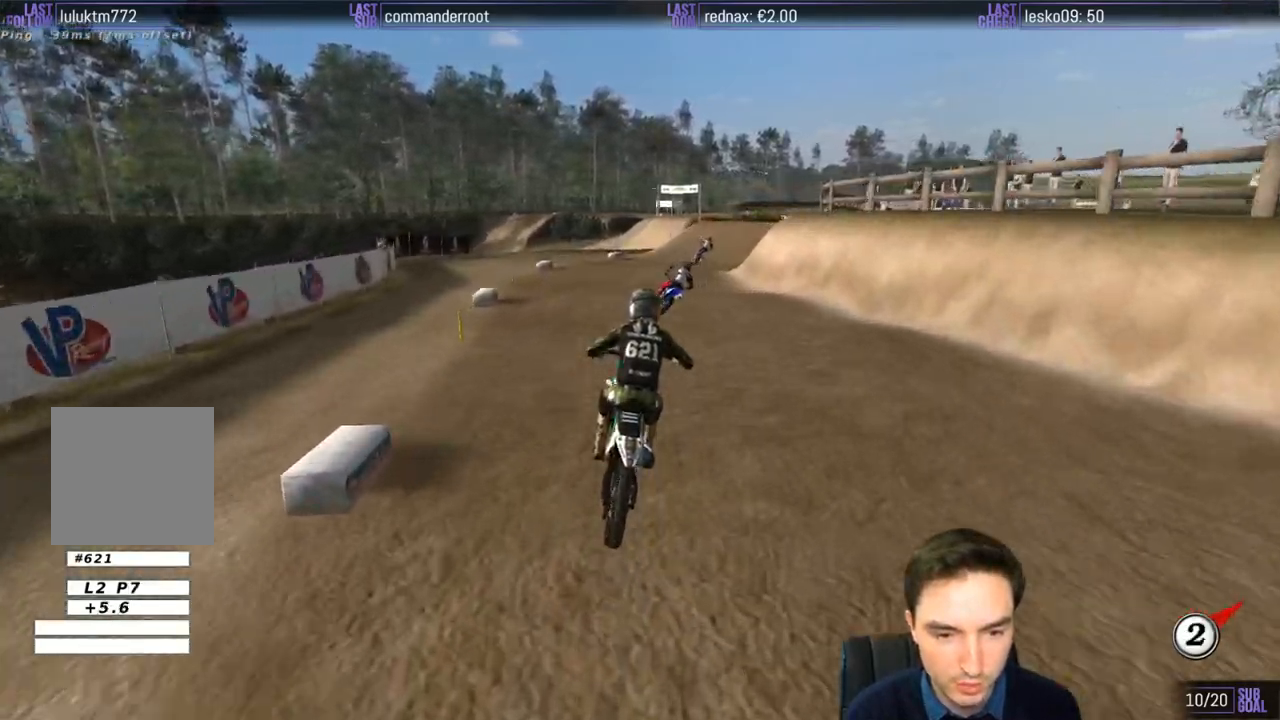
{"buttons": [], "left_stick": "down", "right_stick": "center", "events": [[100, "B", "down"], [167, "left_stick", "center"], [200, "B", "up"], [367, "left_stick", "down"], [400, "R2", "up"]]}
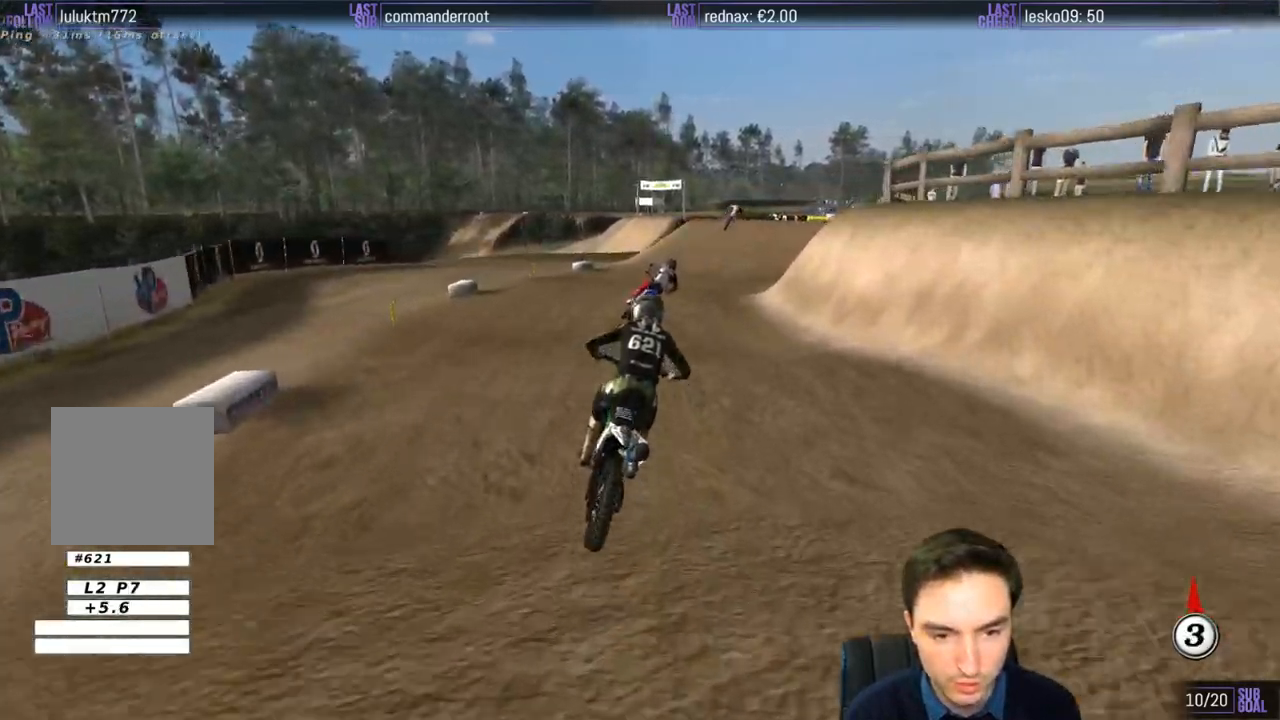
{"buttons": [], "left_stick": "down", "right_stick": "center", "events": []}
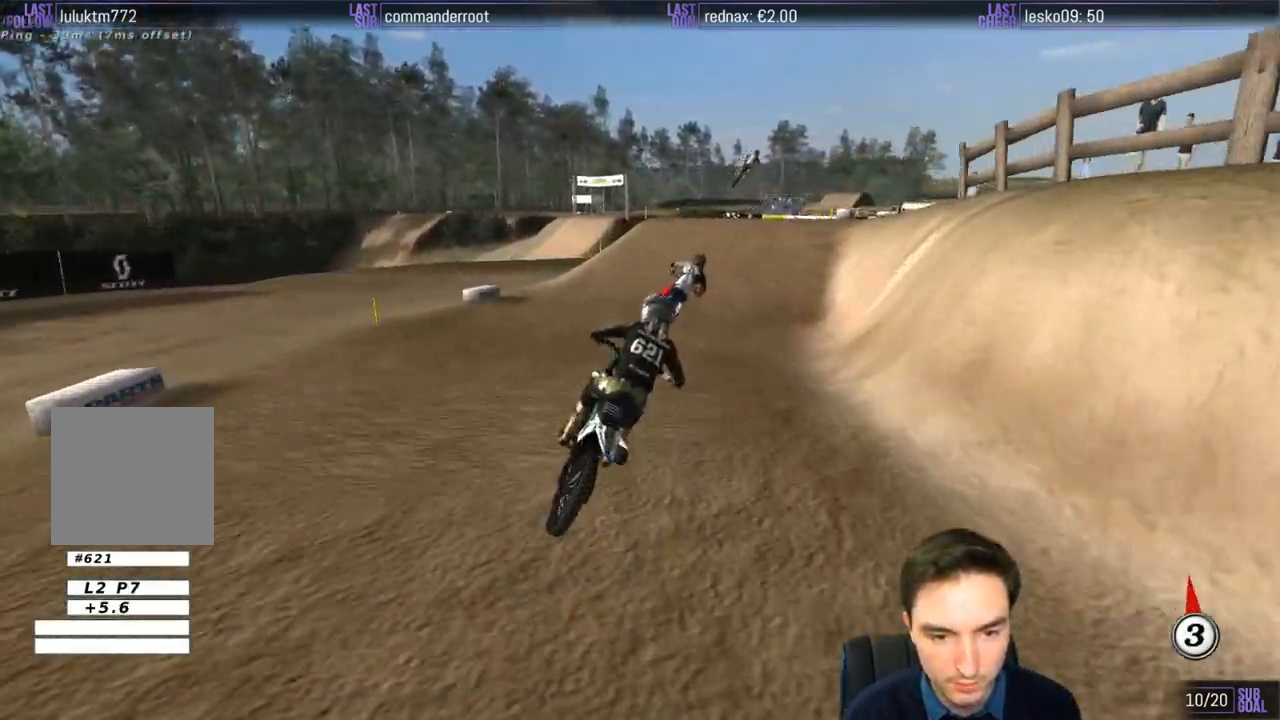
{"buttons": ["R2"], "left_stick": "center", "right_stick": "center", "events": [[33, "left_stick", "center"], [433, "R2", "down"]]}
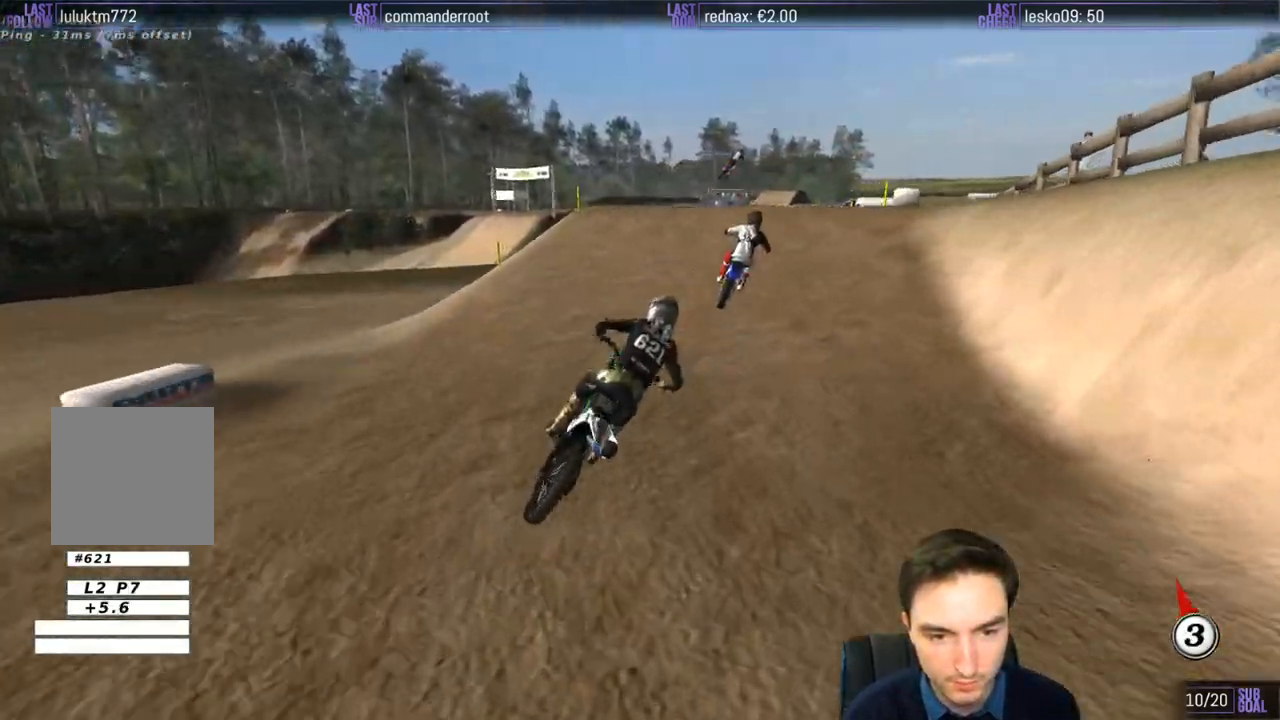
{"buttons": ["R2"], "left_stick": "down-left", "right_stick": "center", "events": [[33, "R2", "up"], [33, "left_stick", "down-left"], [233, "R2", "down"]]}